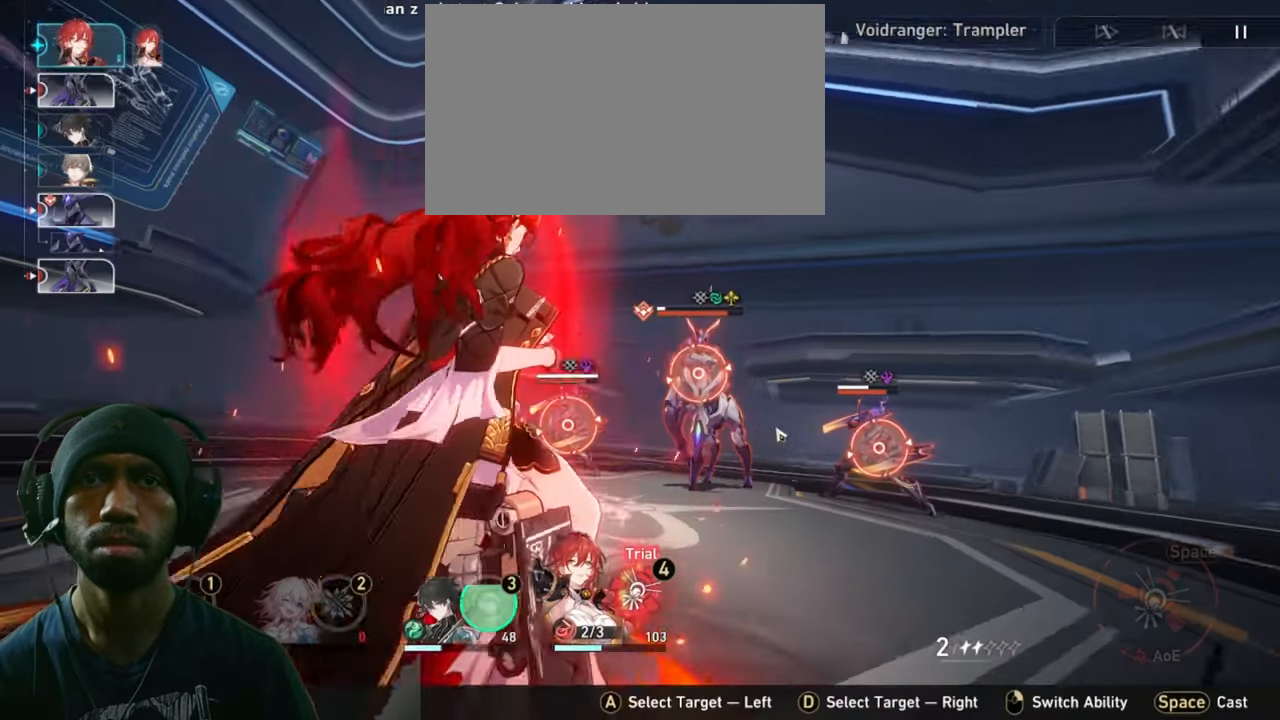
Gameplay with keyboard and mouse; each line is a JSON object with the keys and mouse buttons held at the frame after it. "events" lists presses ("down") and releases ("up") of "1", "2", "3", "4", "5", "a", "alt", "b", "c", "ctrl", "d", "e", "f", "g", "q", "r", "s", "shift", "space", "t", "tab", "v", "w", "x", "z", "mouse_left", "mouse_wheel", "mouse_right", "mouse_mb4" and "mouse_mb5" between this image and that frame as [ms after this image, input, new state], when the widget could be followed in between. "mouse_left", "mouse_wheel", "mouse_right", "mouse_mb4", "mouse_mb5" = the "left", "wheel", "right", "mb4", "mb5" buttons of the "mouse" list. No other keys are recorded. "wheel" means that the mouse wheel is clicked or scrolled. Mouse movement is not recorded.
{"keys": ["2"], "mouse": [], "events": []}
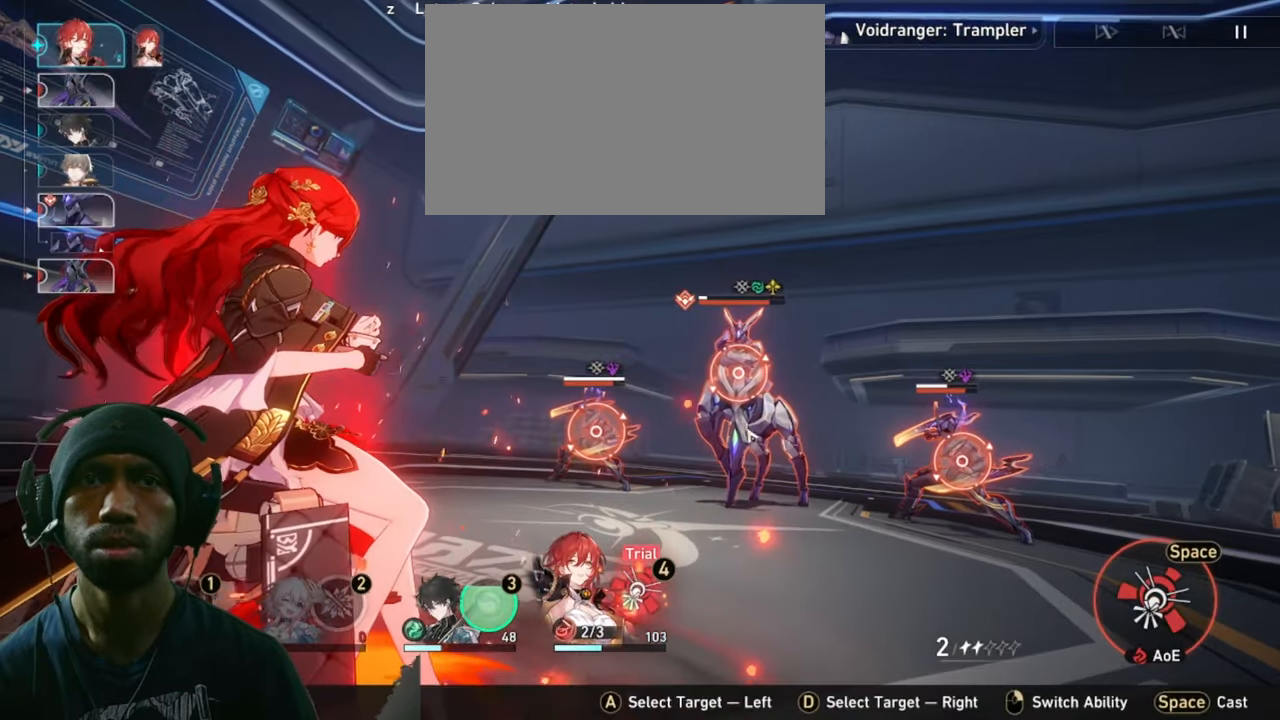
{"keys": ["2"], "mouse": [], "events": []}
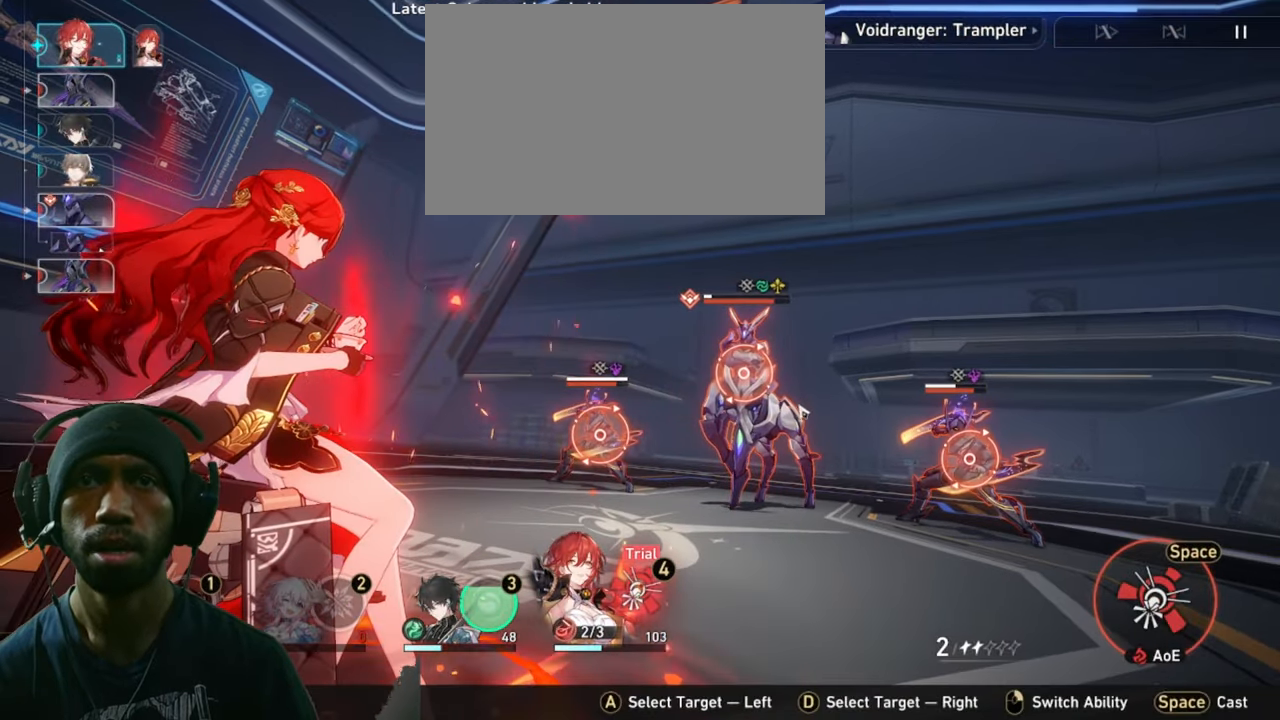
{"keys": ["2"], "mouse": [], "events": []}
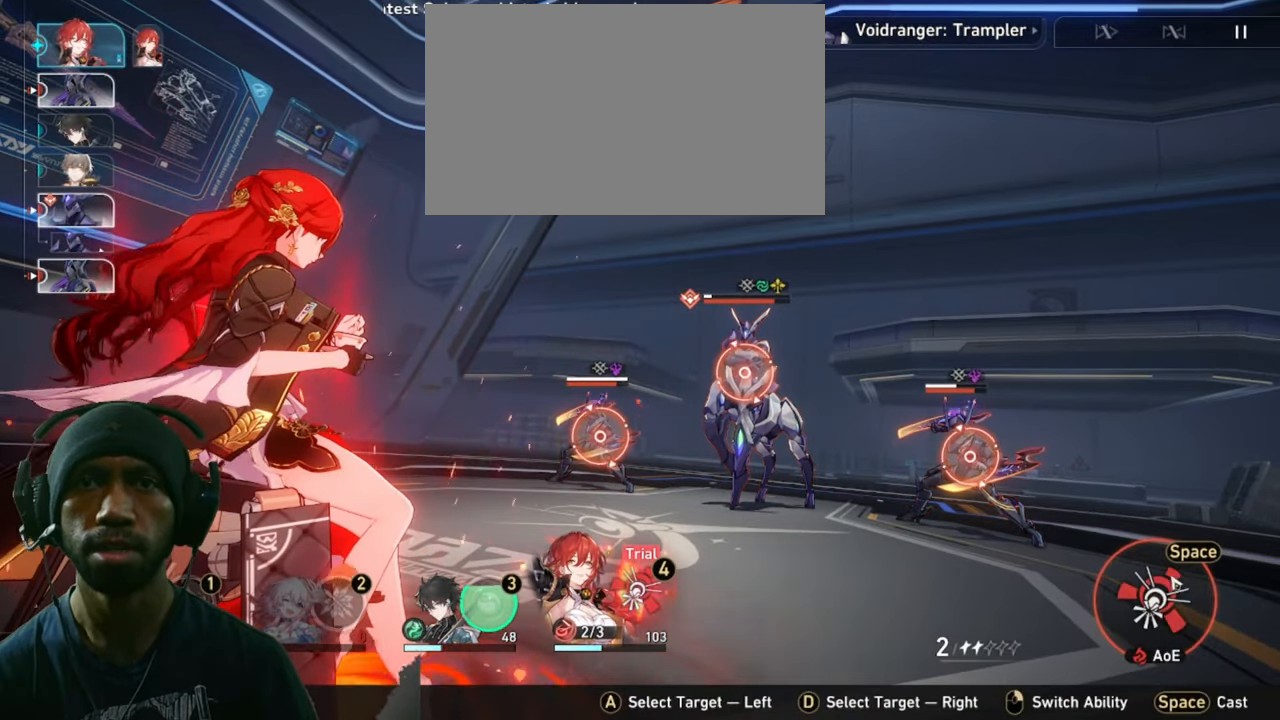
{"keys": ["2"], "mouse": [], "events": []}
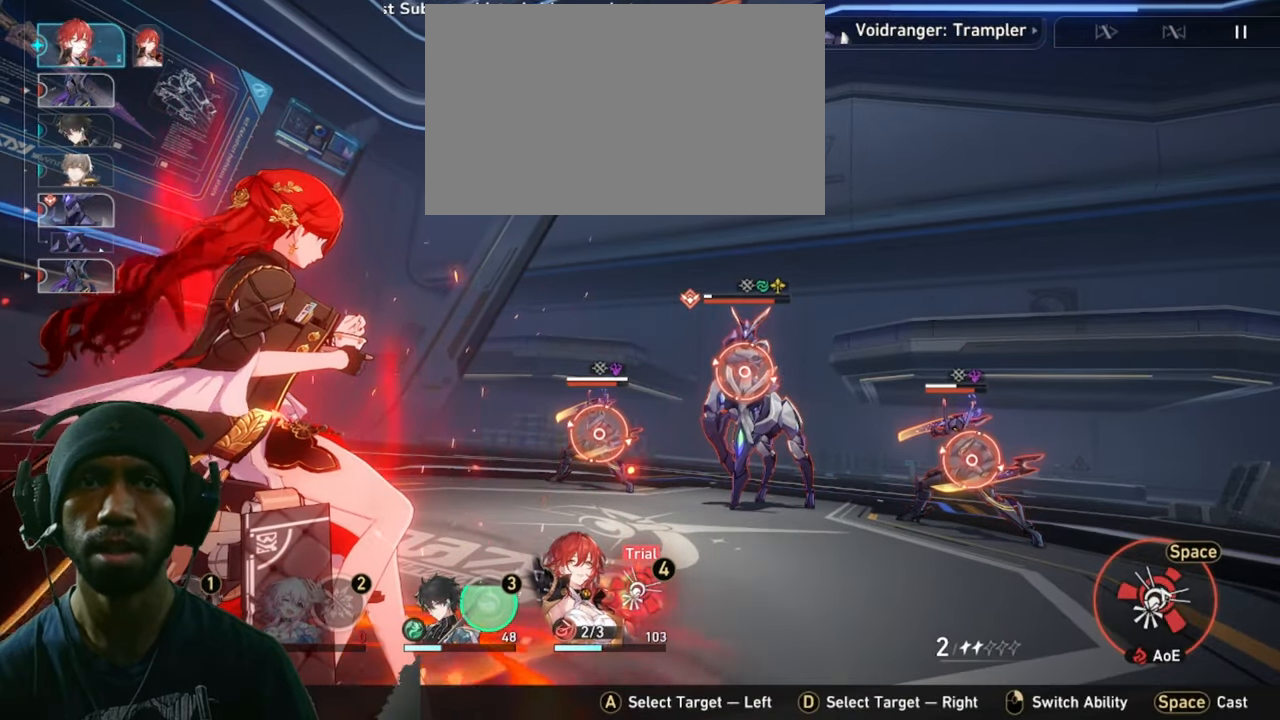
{"keys": ["2"], "mouse": [], "events": [[83, "mouse_left", "down"], [266, "mouse_left", "up"]]}
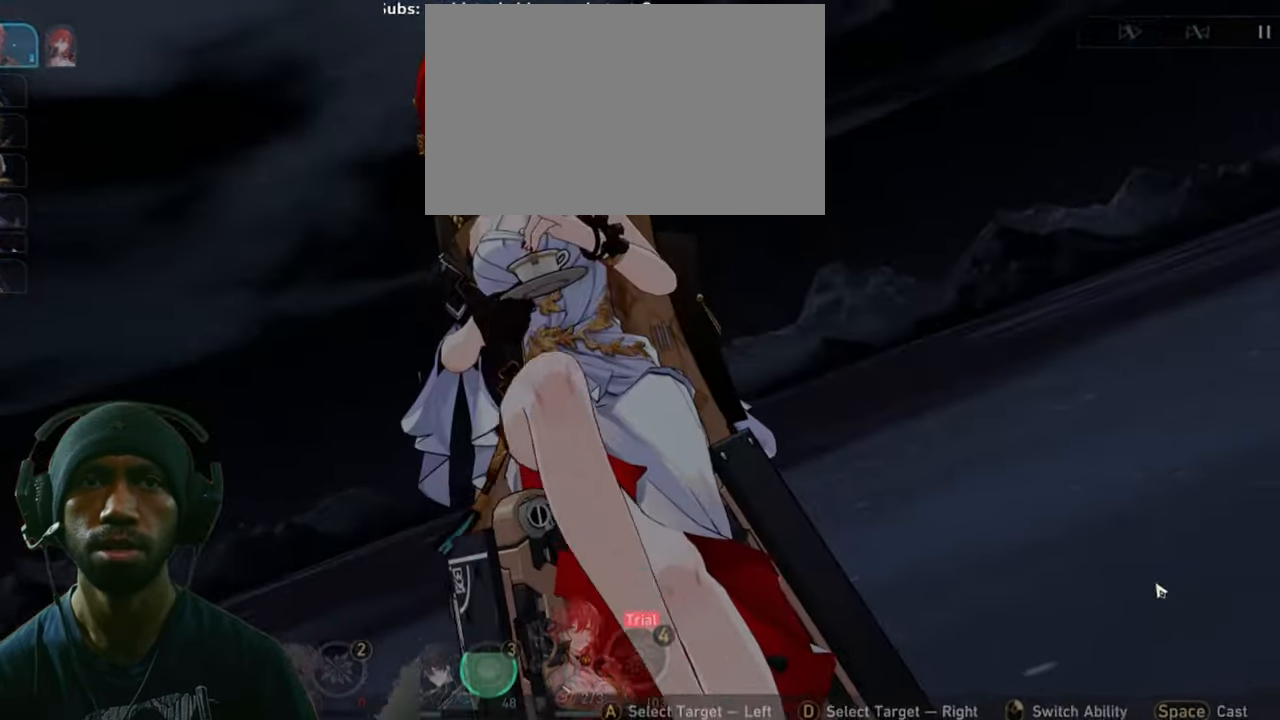
{"keys": ["2"], "mouse": [], "events": []}
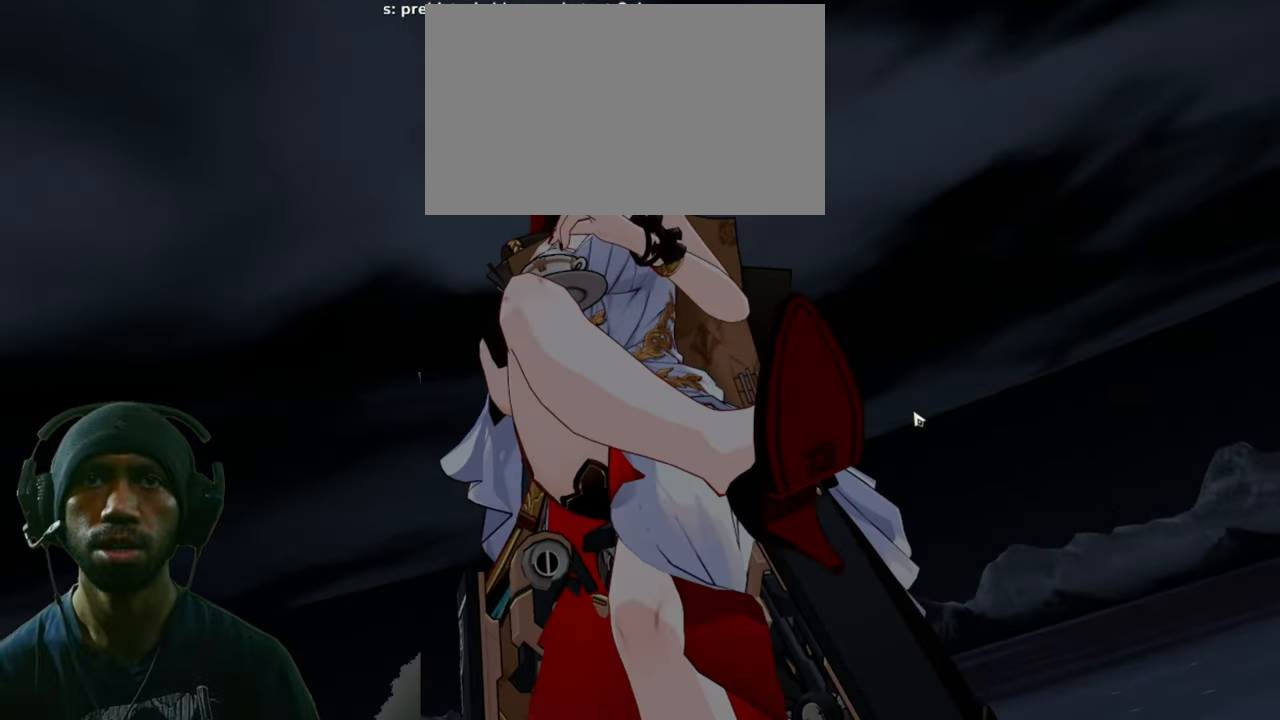
{"keys": ["2"], "mouse": [], "events": []}
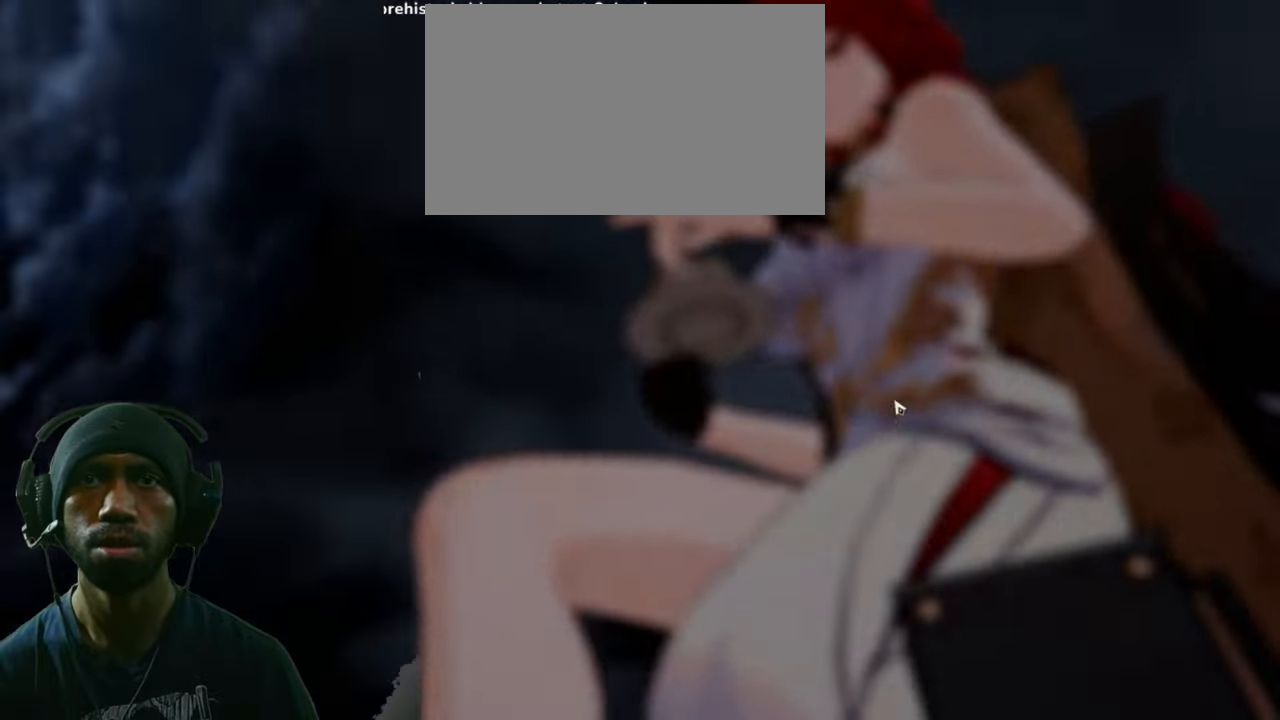
{"keys": ["2"], "mouse": [], "events": []}
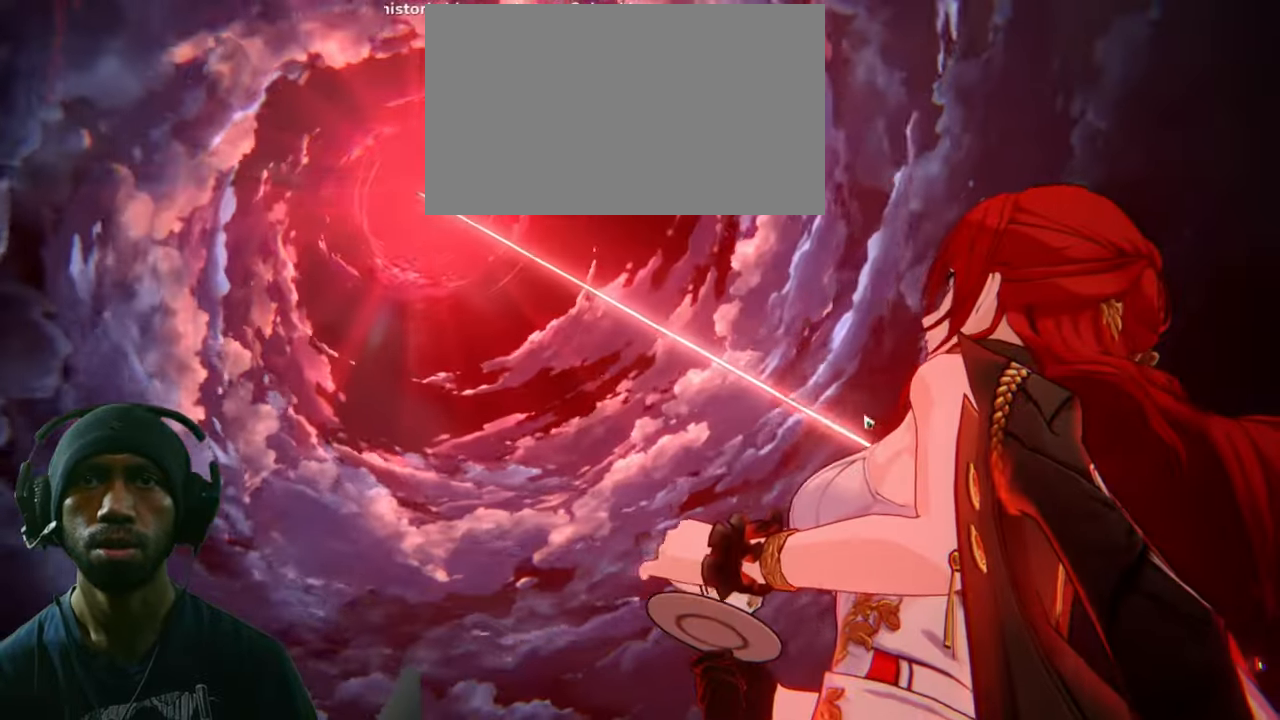
{"keys": ["2"], "mouse": [], "events": []}